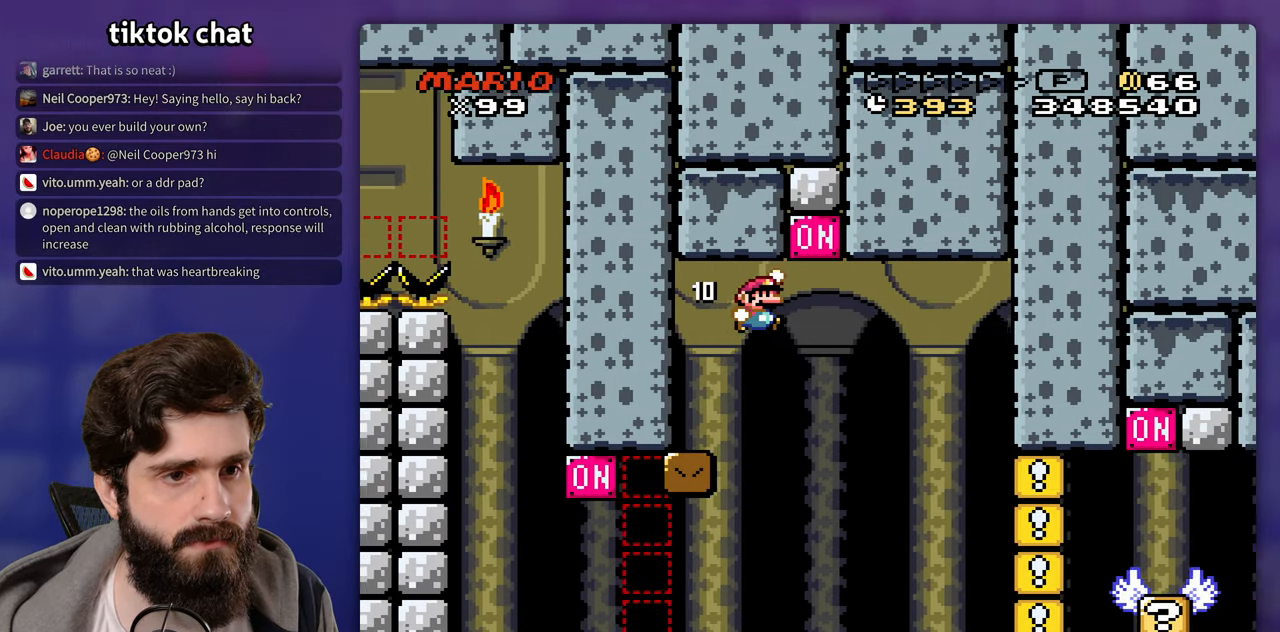
Gameplay with a controller (Nintendo layout); each line is a JSON object with the inputs held at the frame after it. "events" lists button and stick changes between this image and that frame as [ms after this image, input, new state], when the widget could be followed in between. Not read: A B DPAD_RIGHT L3 R3 X Y.
{"buttons": [], "events": []}
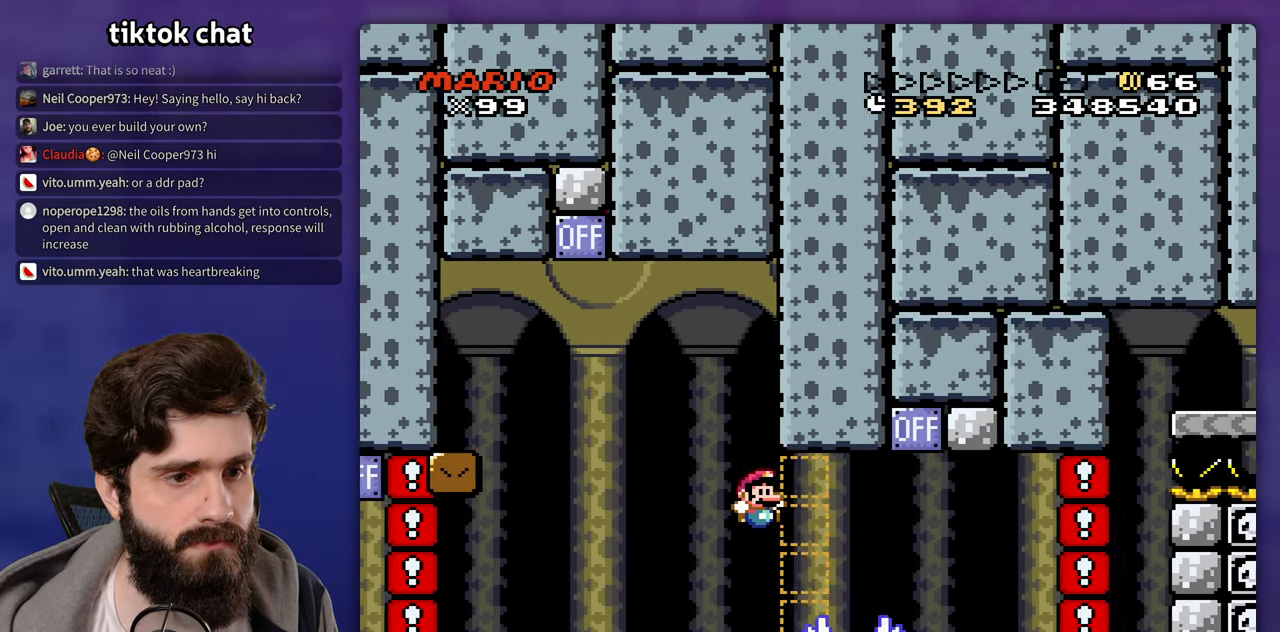
{"buttons": [], "events": []}
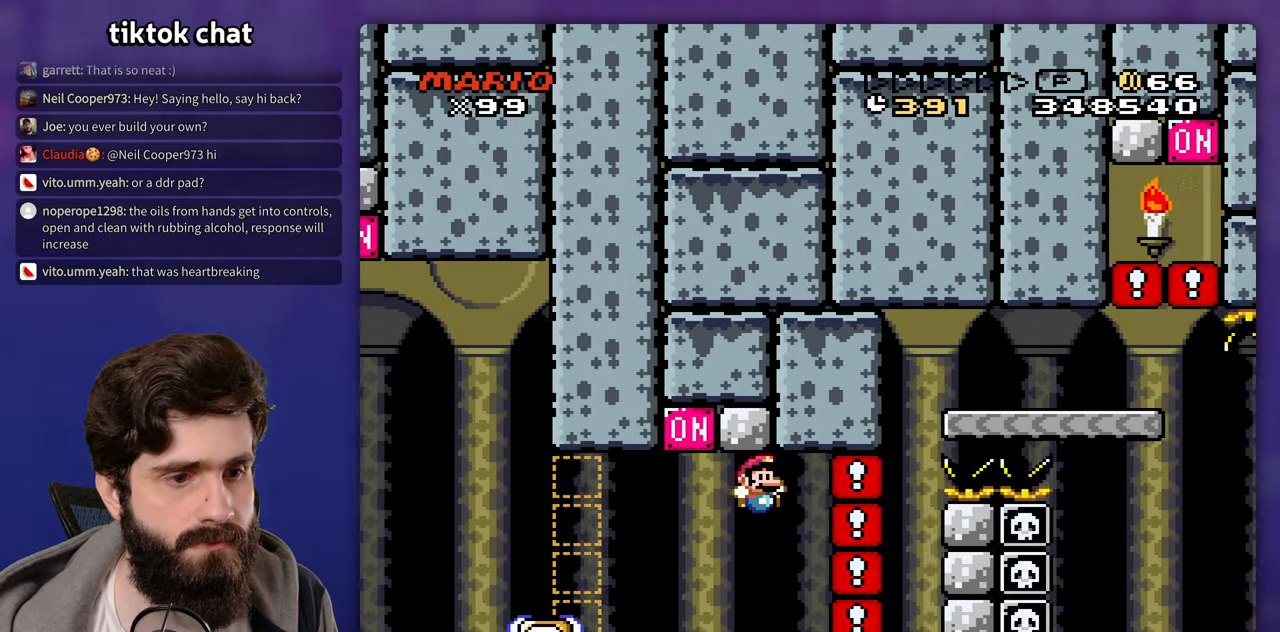
{"buttons": ["DPAD_UP"], "events": [[283, "DPAD_LEFT", "down"], [500, "DPAD_LEFT", "up"], [500, "DPAD_UP", "down"]]}
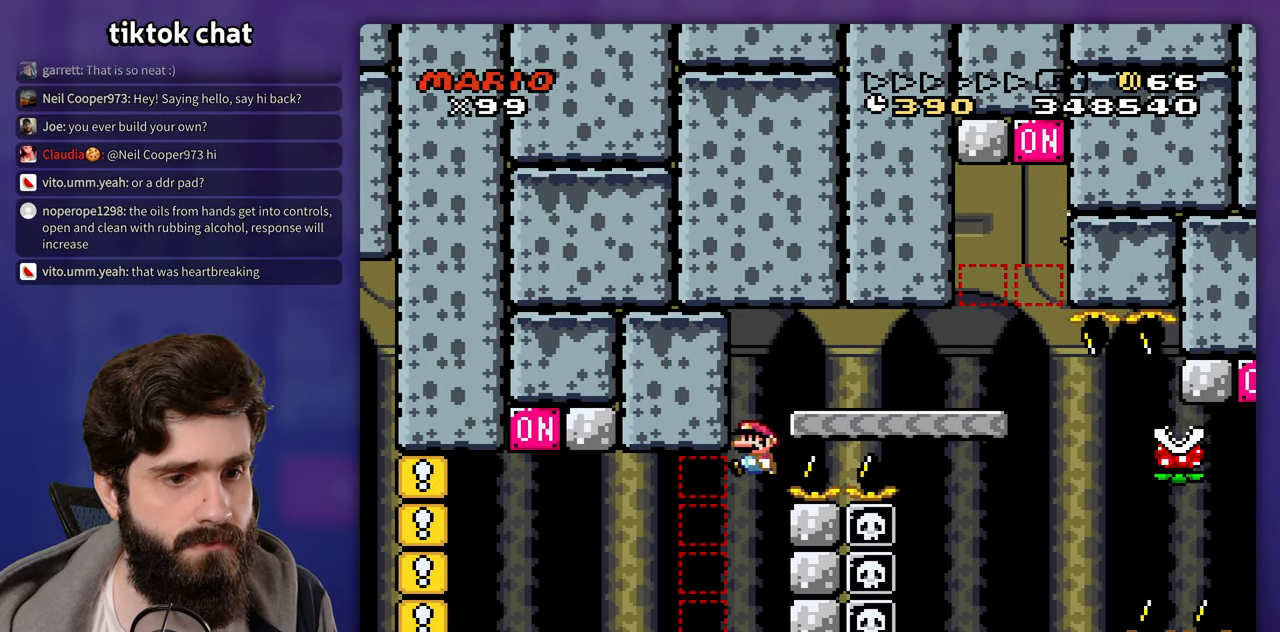
{"buttons": [], "events": [[17, "DPAD_UP", "up"]]}